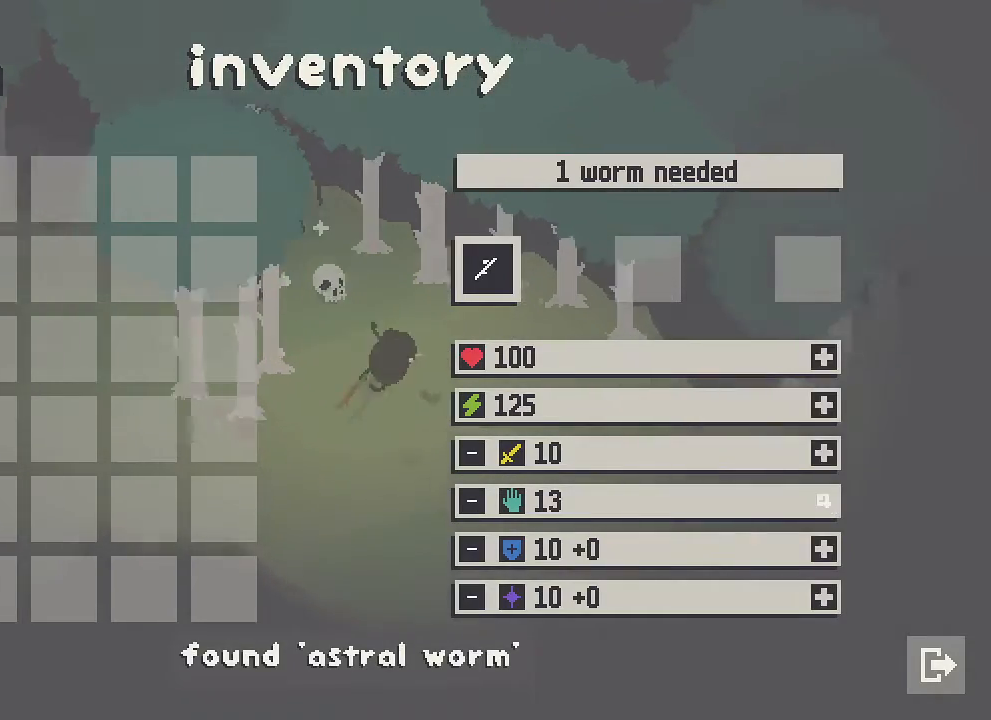
Gameplay with a controller (Xbox layout); each line is a JSON object with the inputs held at the frame after it. "button_events" lists button changes between this image and that frame as [ms after this image, input, new state], when the widget could be followed in between (sticks are given only as held states). This document gives stick clicks only as held states, not as events.
{"buttons": ["A"], "left_stick": "down-right", "right_stick": "center", "button_events": [[217, "A", "up"], [350, "A", "down"]]}
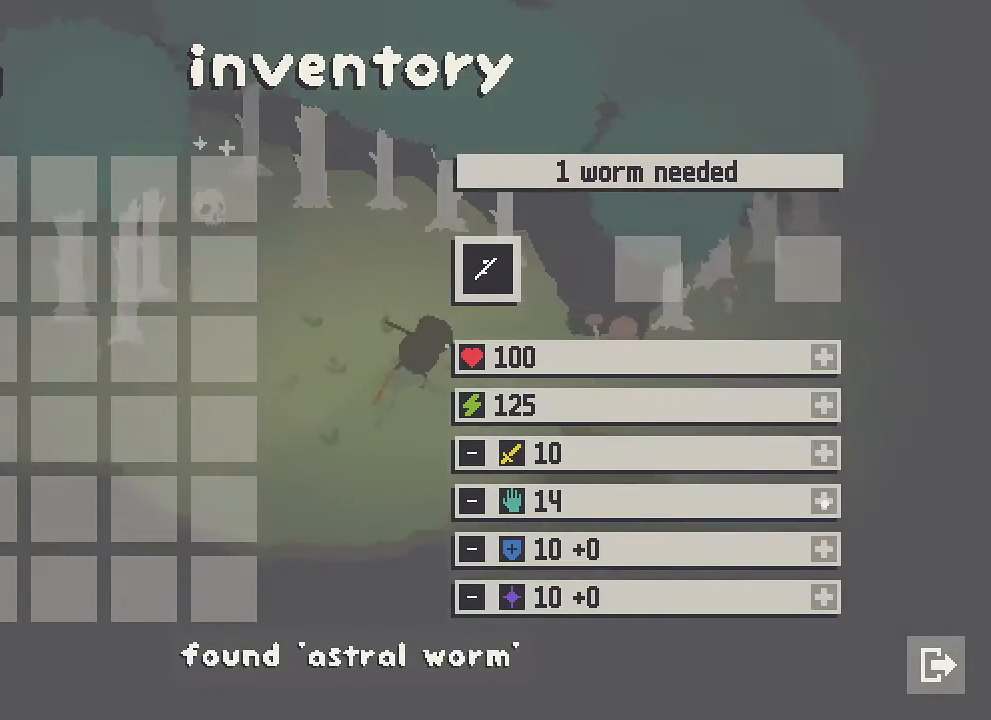
{"buttons": [], "left_stick": "down-right", "right_stick": "center", "button_events": [[383, "A", "up"]]}
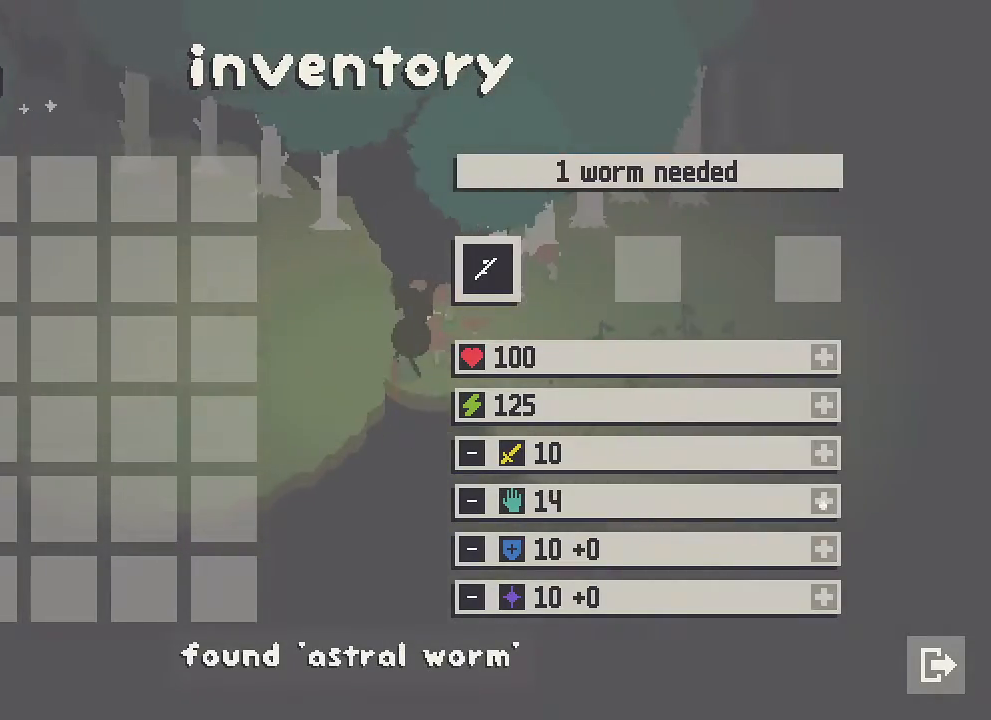
{"buttons": ["A"], "left_stick": "right", "right_stick": "center", "button_events": [[100, "START", "down"], [250, "START", "up"], [367, "A", "down"]]}
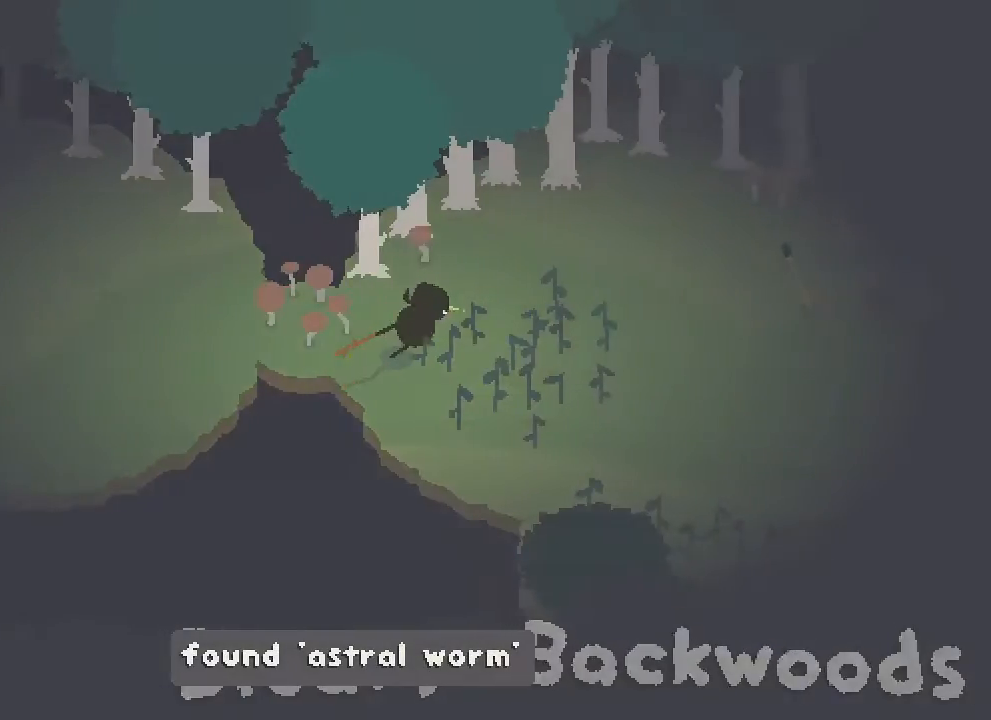
{"buttons": ["A"], "left_stick": "right", "right_stick": "center", "button_events": []}
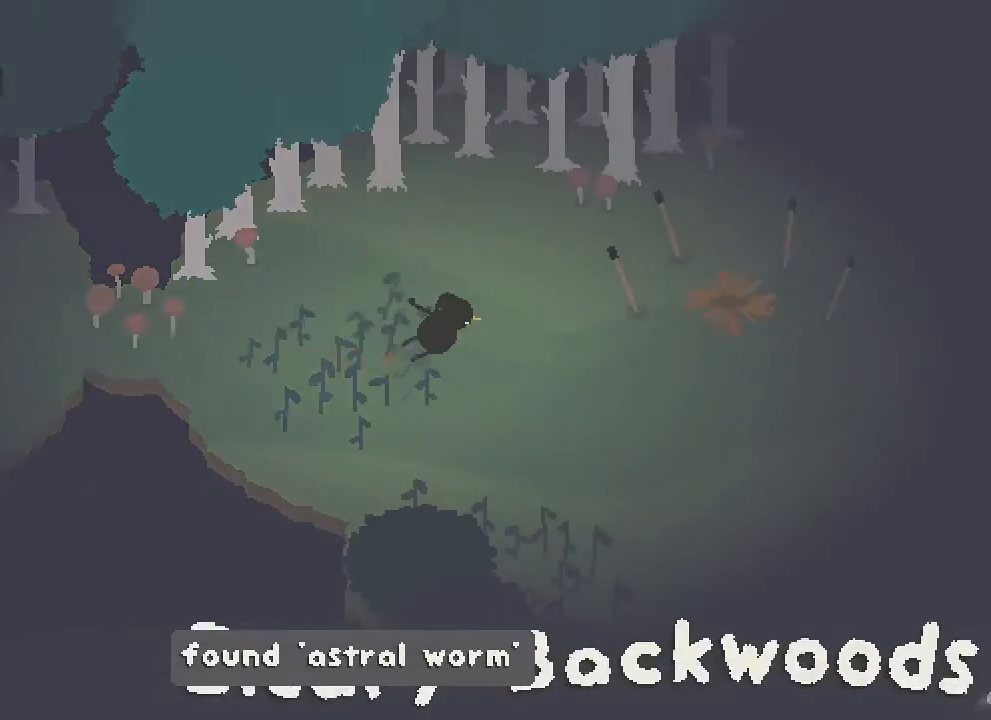
{"buttons": ["A"], "left_stick": "right", "right_stick": "center", "button_events": []}
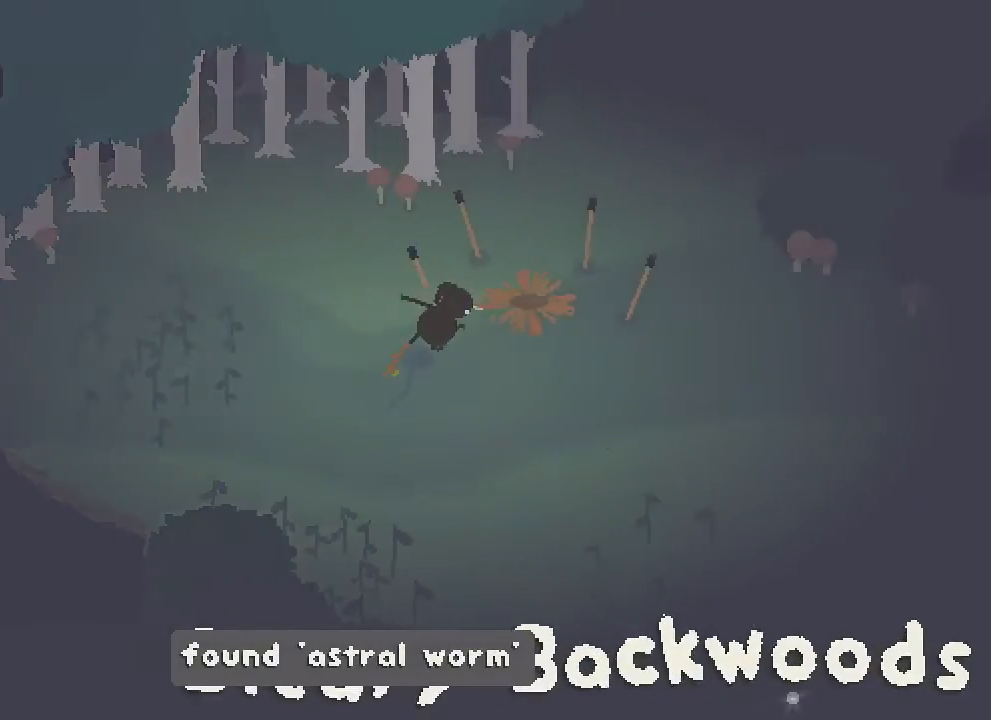
{"buttons": ["A"], "left_stick": "down-right", "right_stick": "center", "button_events": [[250, "A", "up"], [367, "A", "down"]]}
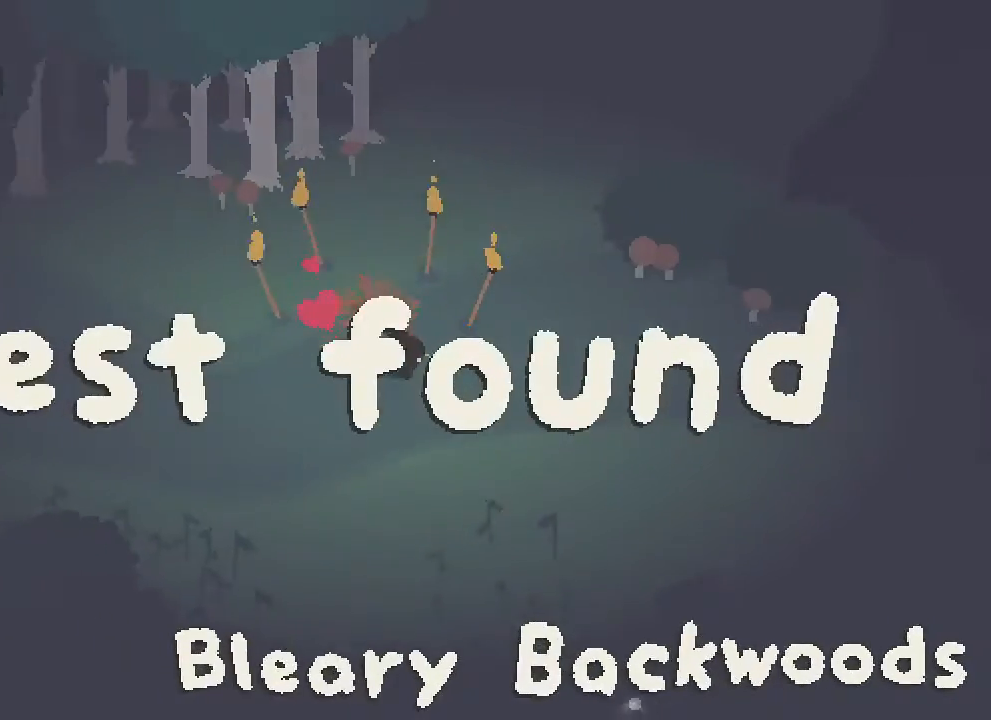
{"buttons": ["A"], "left_stick": "down-right", "right_stick": "center", "button_events": []}
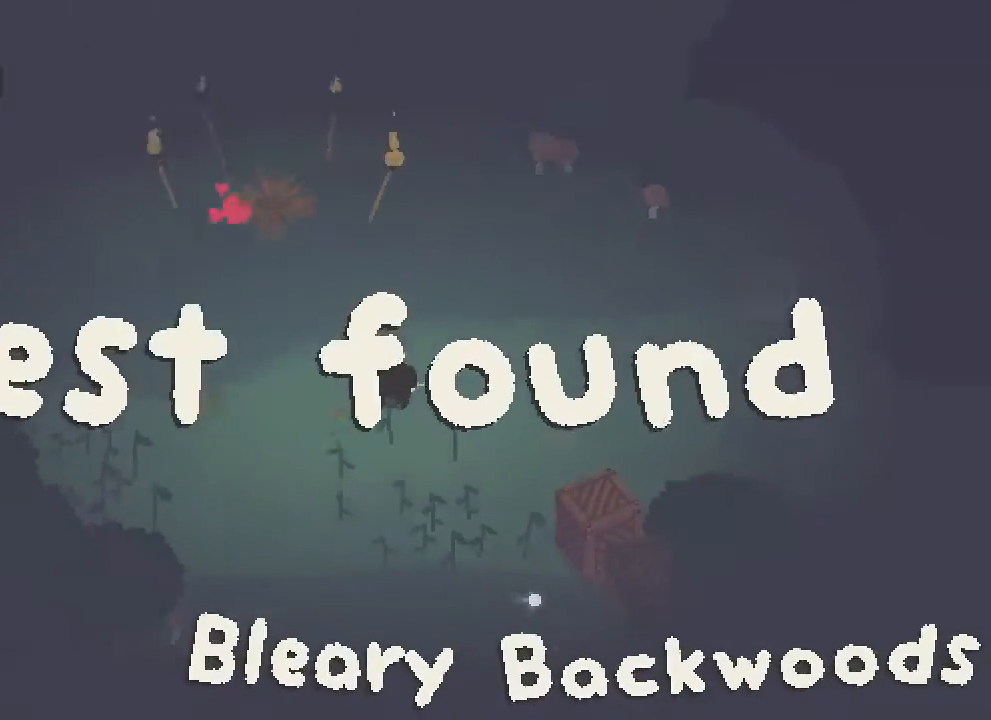
{"buttons": [], "left_stick": "down-right", "right_stick": "center", "button_events": [[383, "A", "up"]]}
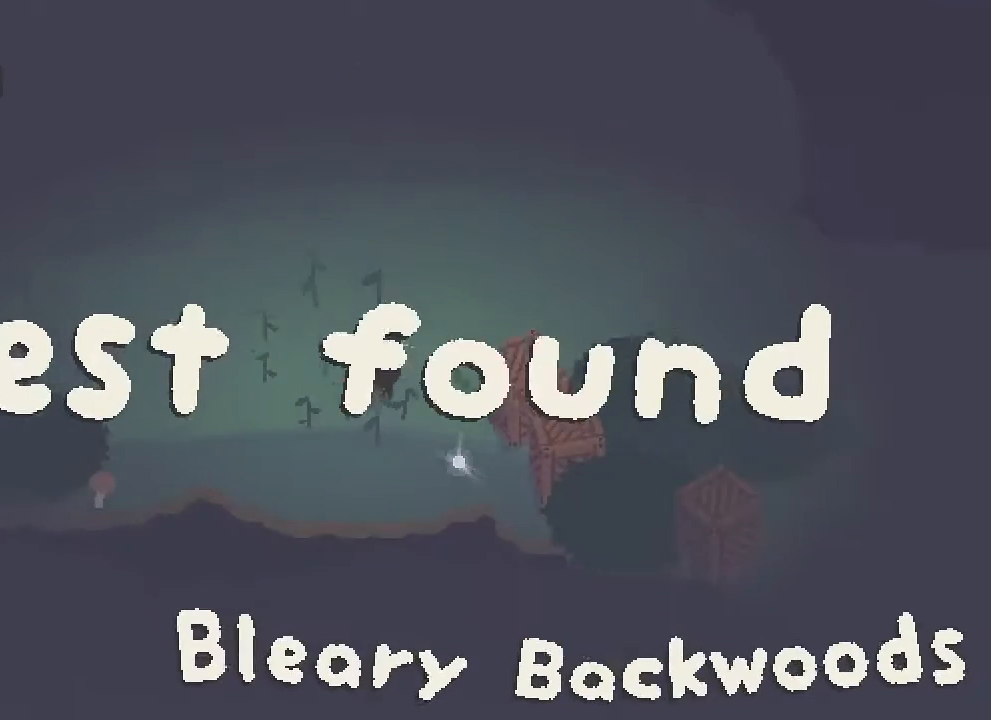
{"buttons": [], "left_stick": "left", "right_stick": "center", "button_events": [[133, "A", "down"], [267, "A", "up"]]}
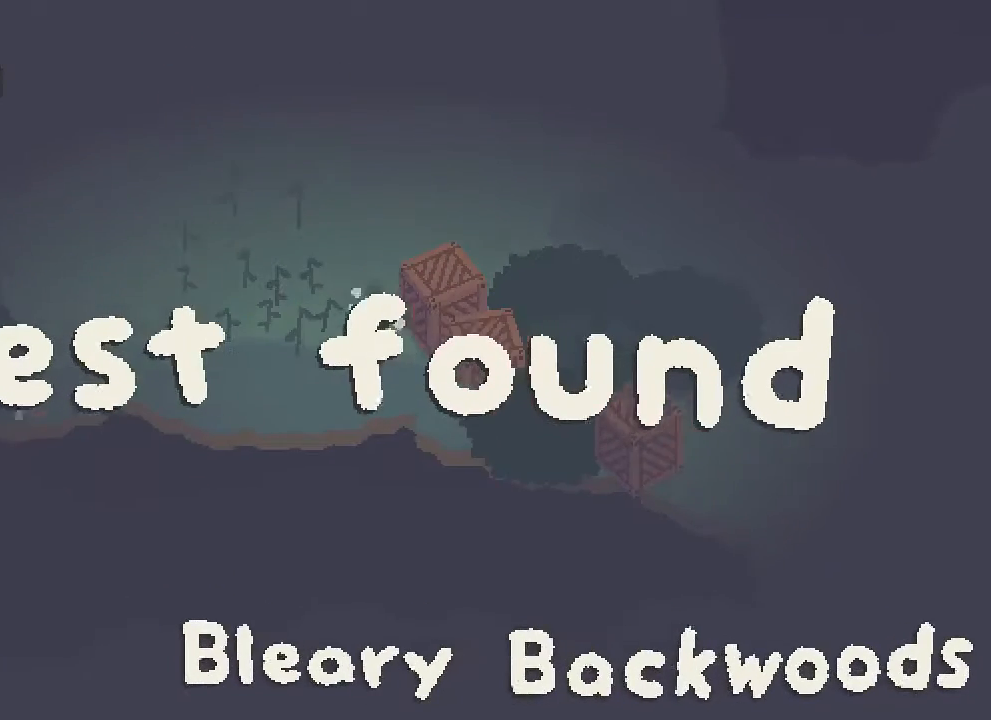
{"buttons": ["A"], "left_stick": "up-right", "right_stick": "center", "button_events": [[217, "A", "down"]]}
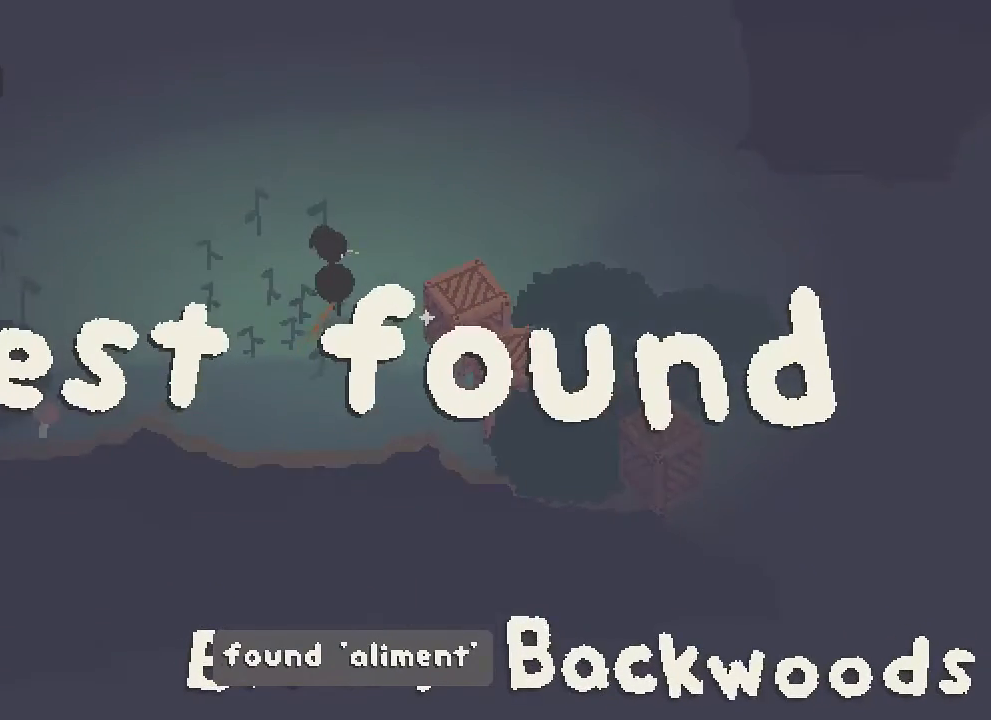
{"buttons": [], "left_stick": "right", "right_stick": "center", "button_events": [[483, "A", "up"]]}
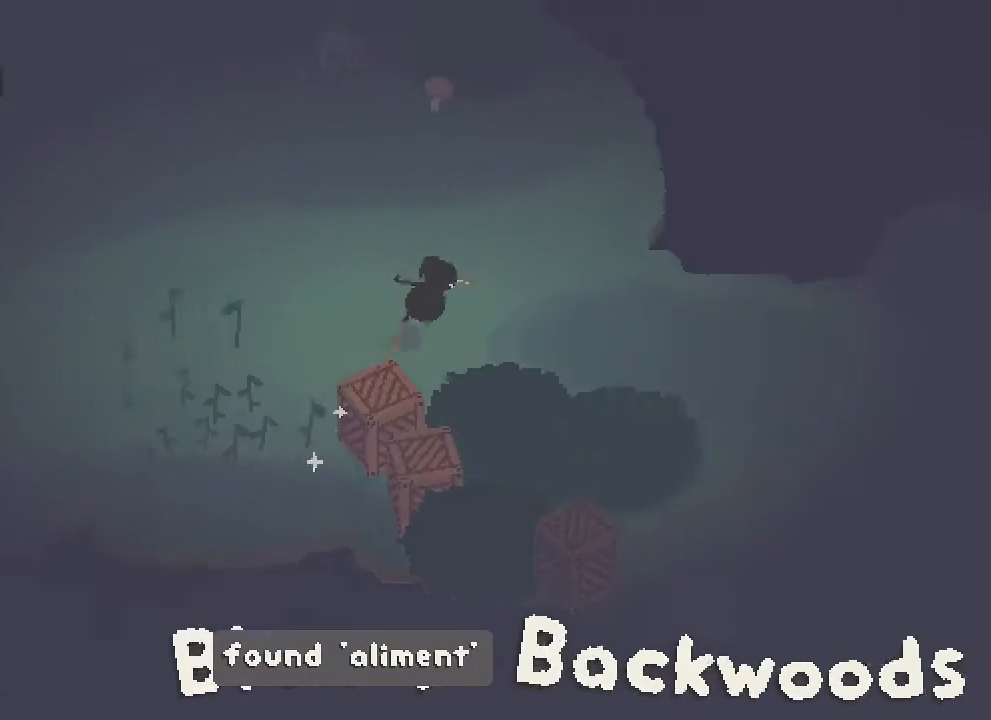
{"buttons": ["A"], "left_stick": "right", "right_stick": "center", "button_events": [[133, "A", "down"]]}
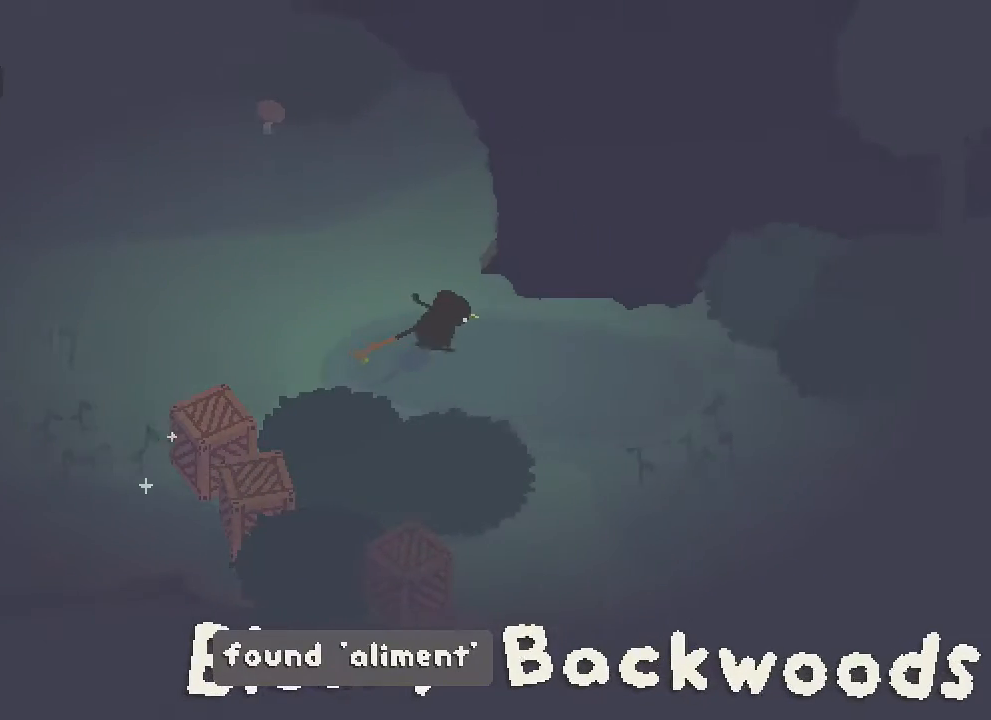
{"buttons": [], "left_stick": "down-right", "right_stick": "center", "button_events": [[417, "A", "up"]]}
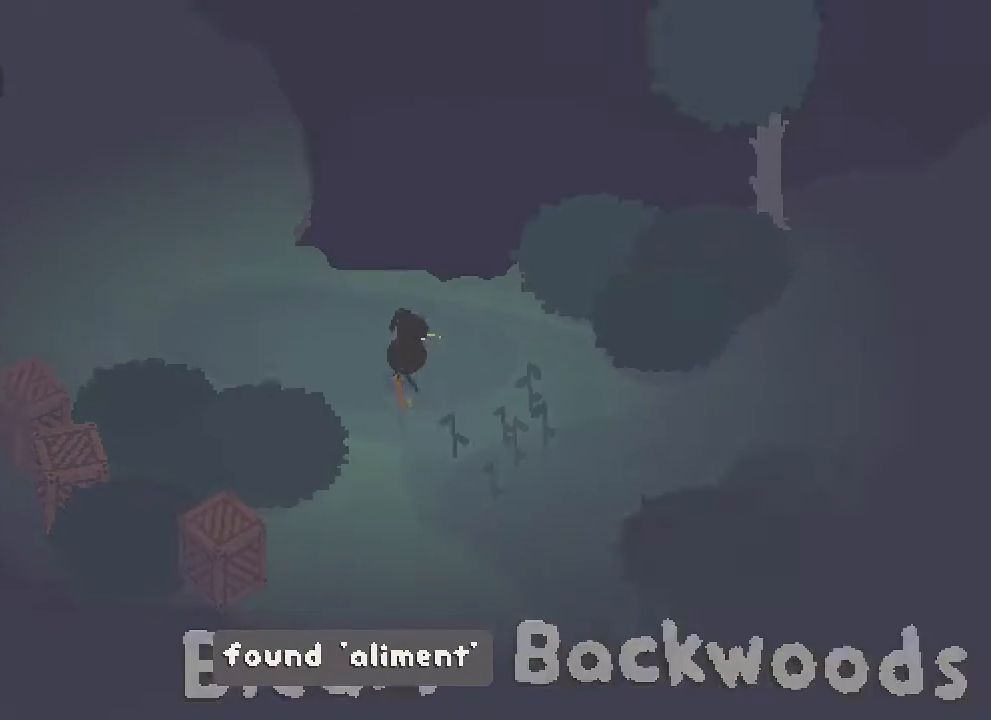
{"buttons": [], "left_stick": "down", "right_stick": "center", "button_events": []}
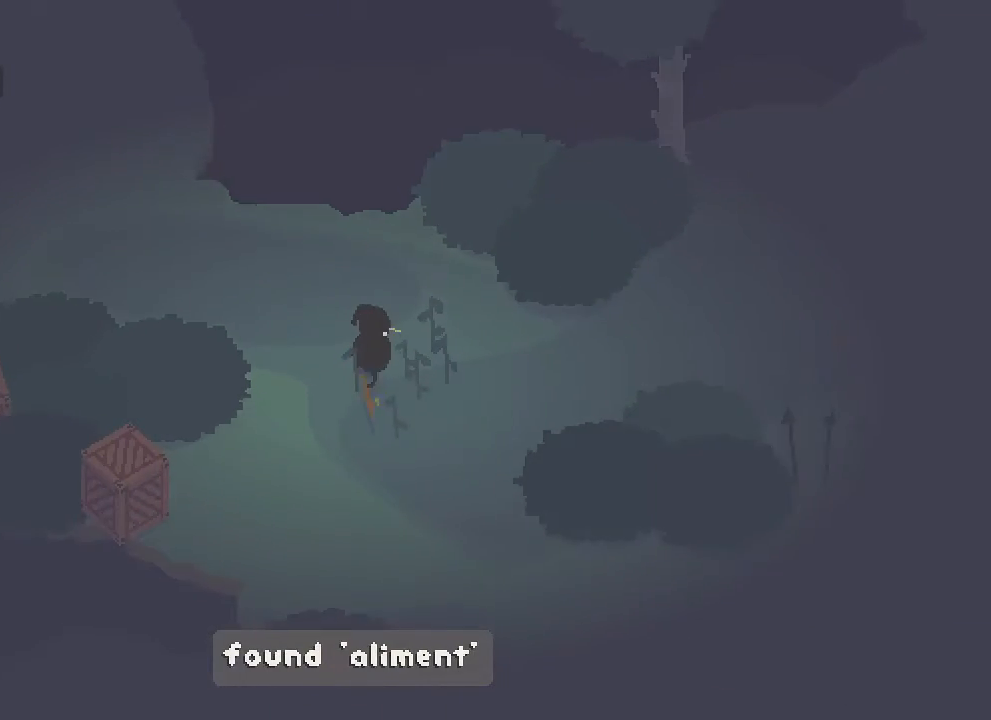
{"buttons": [], "left_stick": "down", "right_stick": "center", "button_events": []}
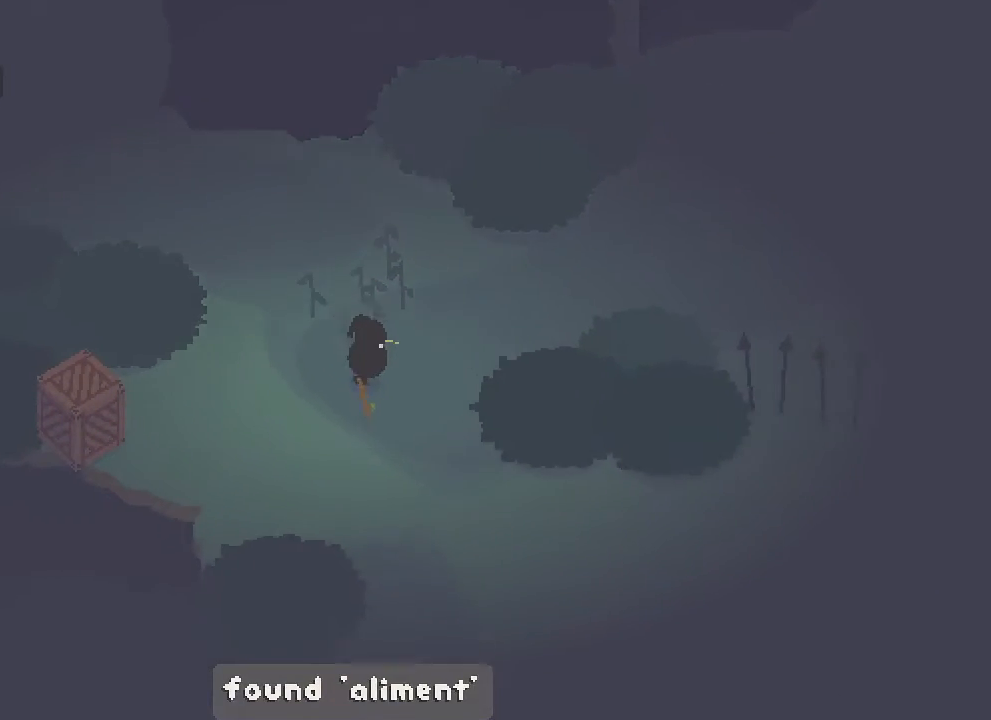
{"buttons": [], "left_stick": "down-right", "right_stick": "center", "button_events": []}
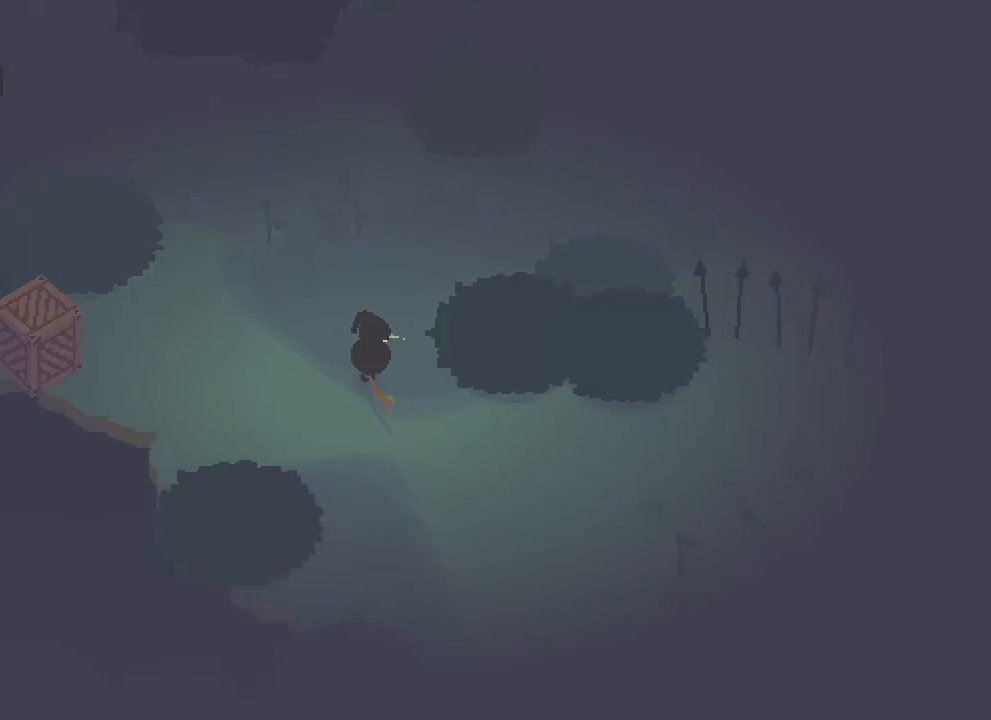
{"buttons": [], "left_stick": "down-right", "right_stick": "center", "button_events": []}
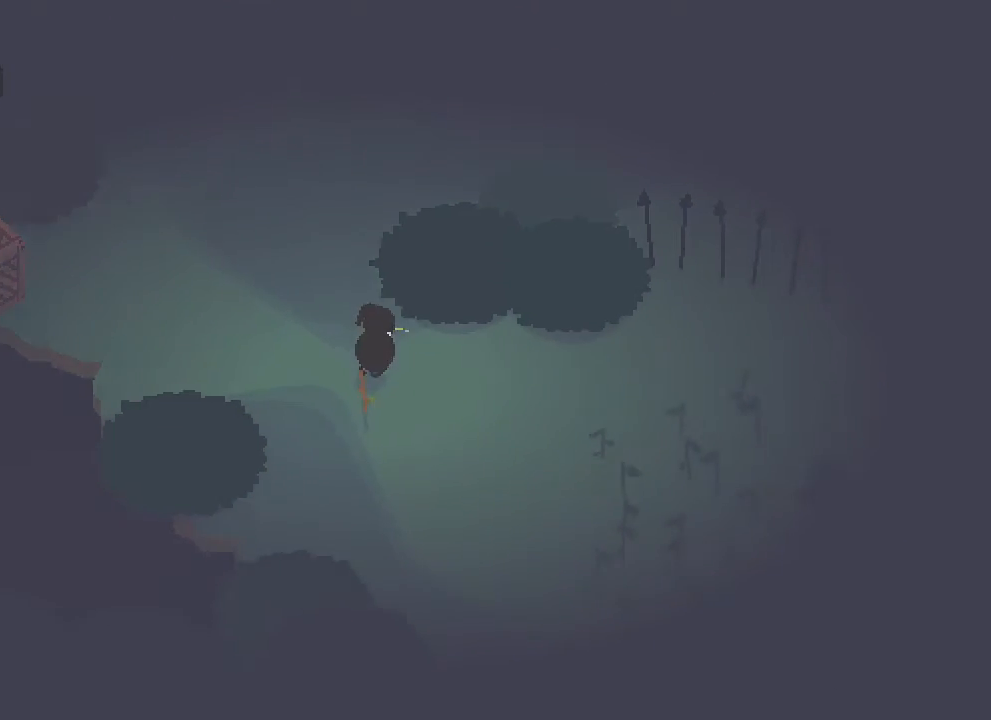
{"buttons": [], "left_stick": "down-right", "right_stick": "center", "button_events": []}
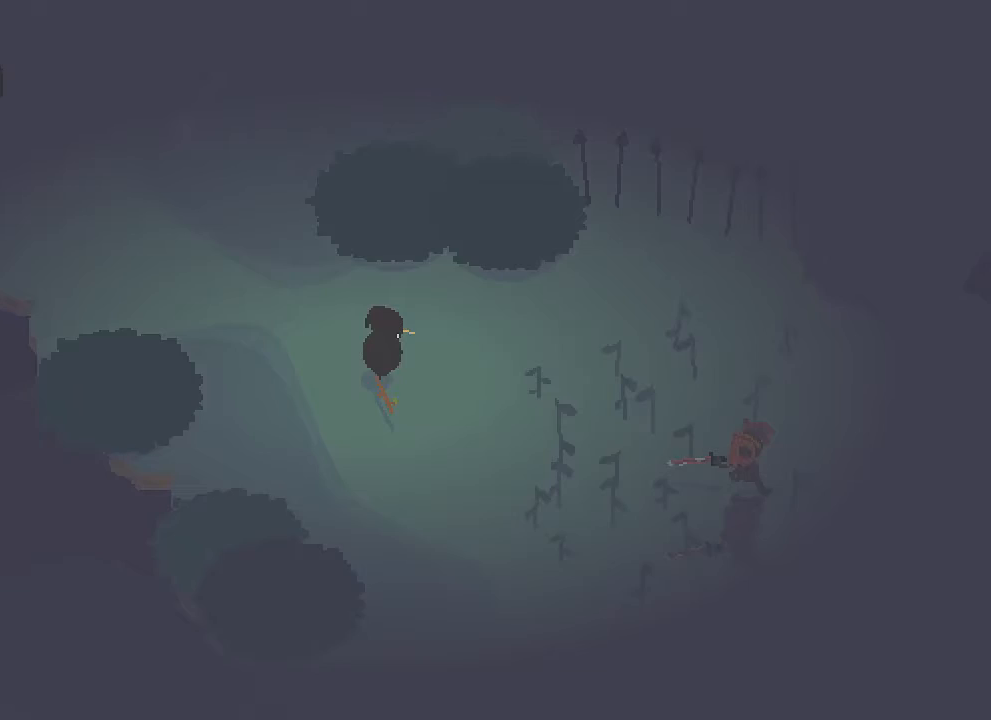
{"buttons": [], "left_stick": "down-right", "right_stick": "center", "button_events": []}
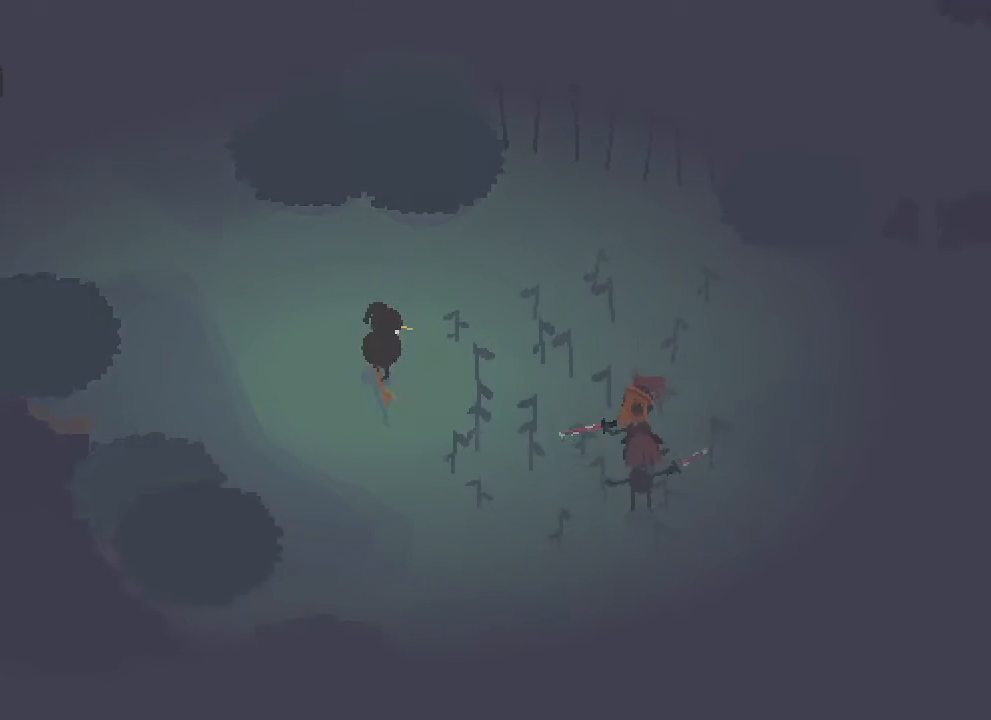
{"buttons": ["A"], "left_stick": "down-right", "right_stick": "center", "button_events": [[50, "A", "down"]]}
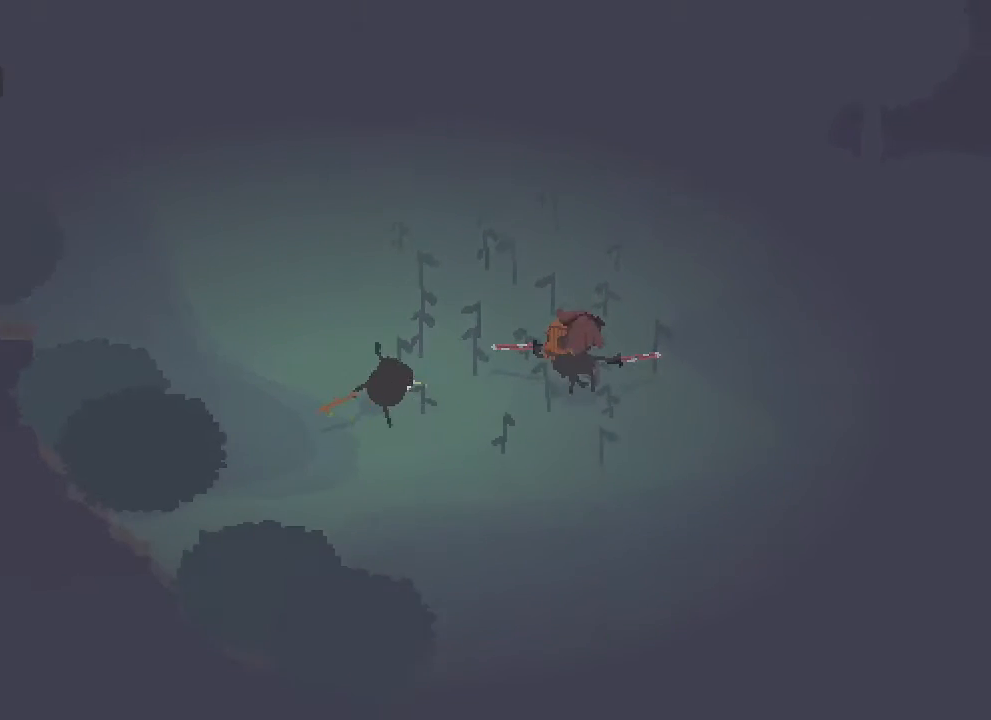
{"buttons": ["A"], "left_stick": "down-right", "right_stick": "center", "button_events": []}
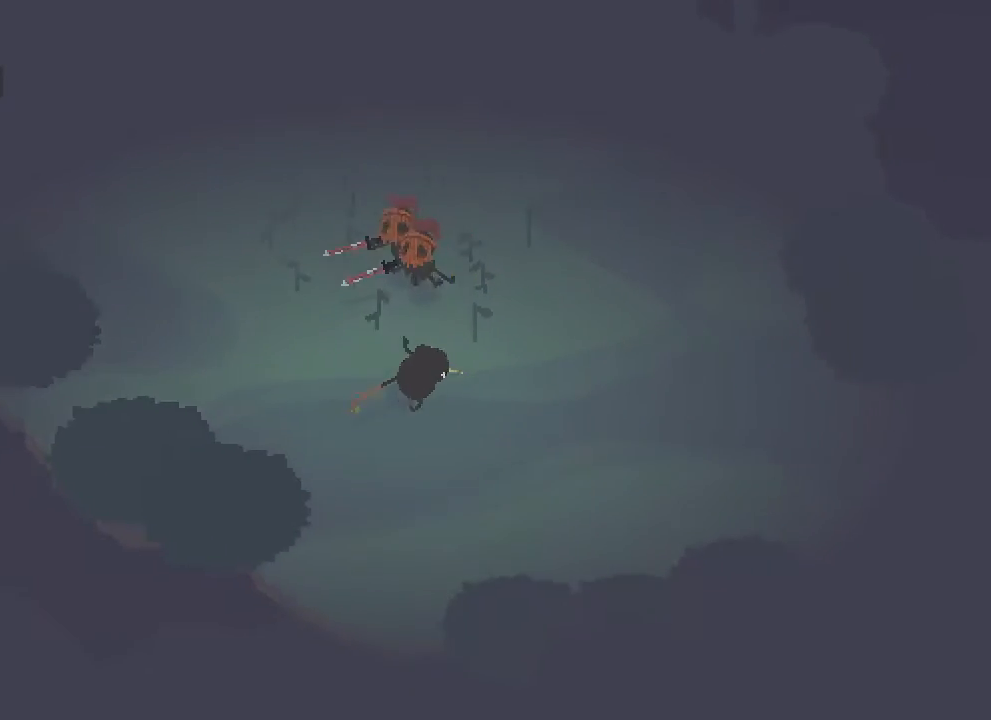
{"buttons": ["A"], "left_stick": "down-right", "right_stick": "center", "button_events": []}
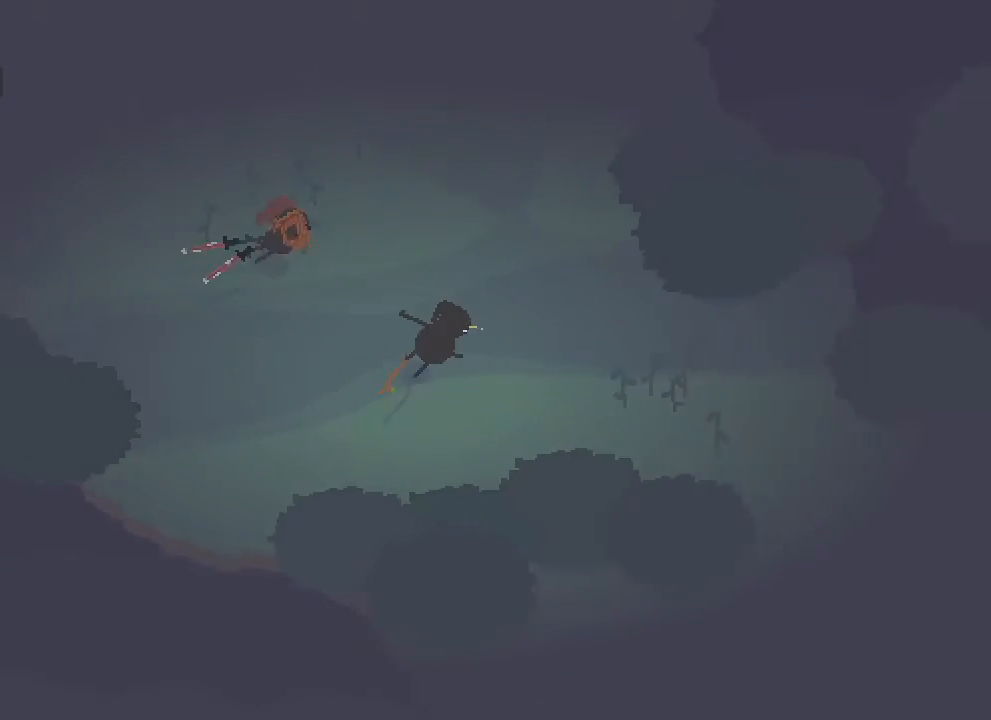
{"buttons": ["A"], "left_stick": "down-right", "right_stick": "center", "button_events": []}
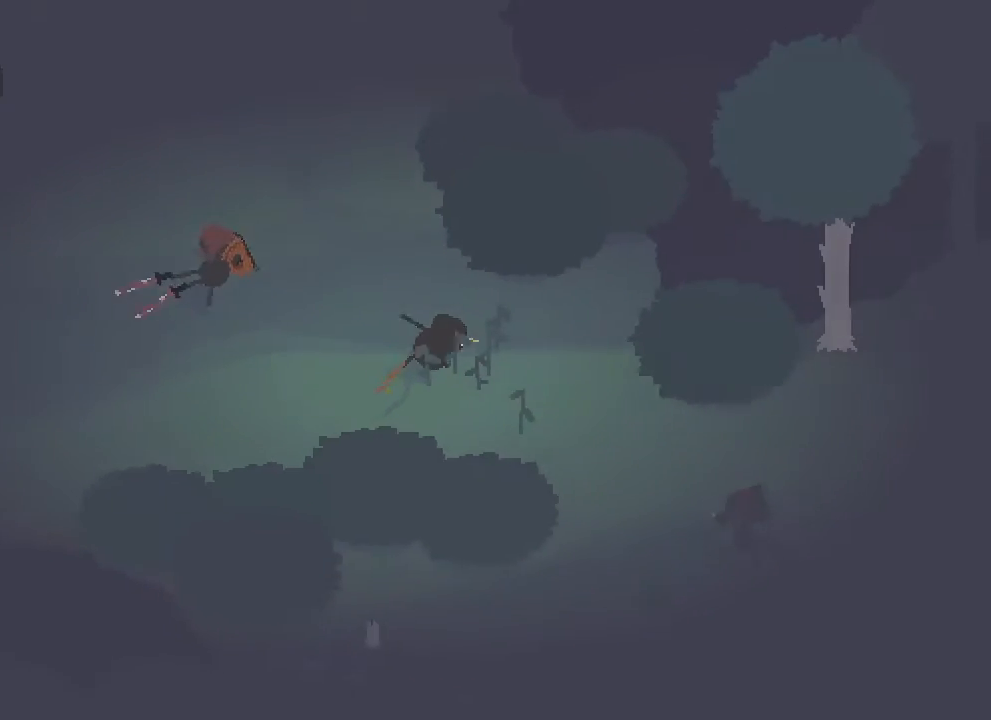
{"buttons": ["A"], "left_stick": "down-right", "right_stick": "center", "button_events": []}
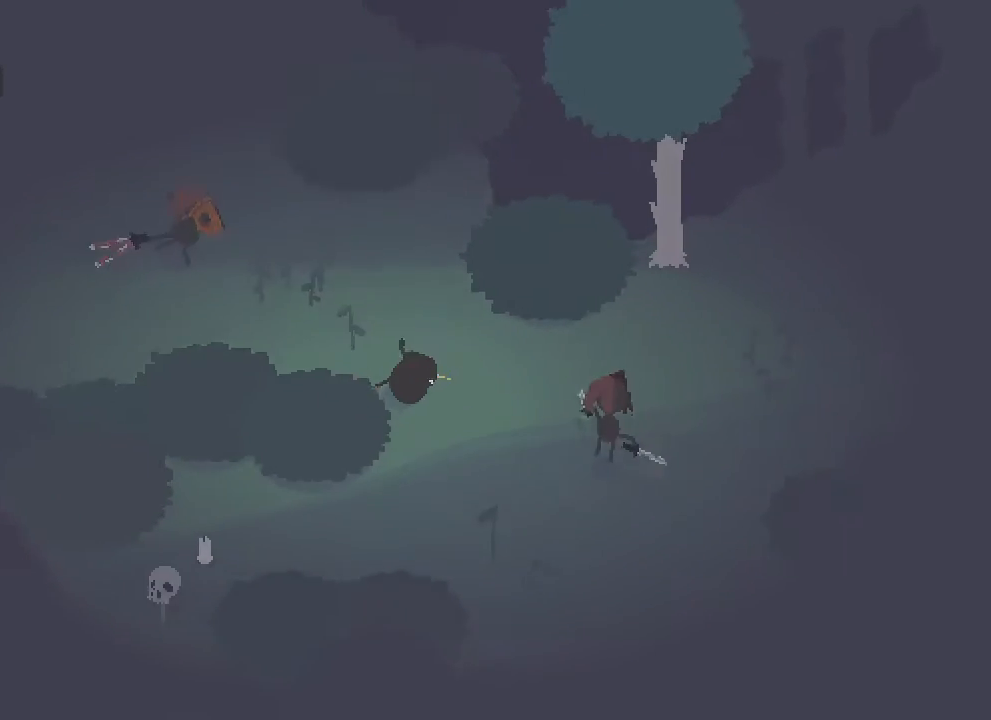
{"buttons": ["A"], "left_stick": "down-right", "right_stick": "center", "button_events": []}
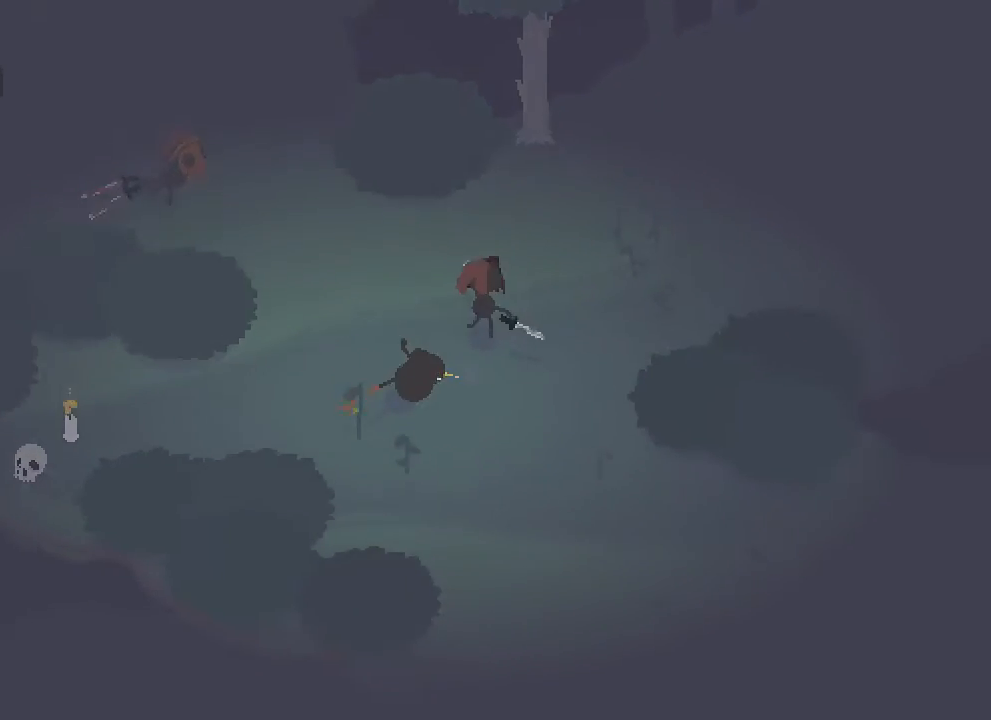
{"buttons": ["A"], "left_stick": "down-right", "right_stick": "center", "button_events": []}
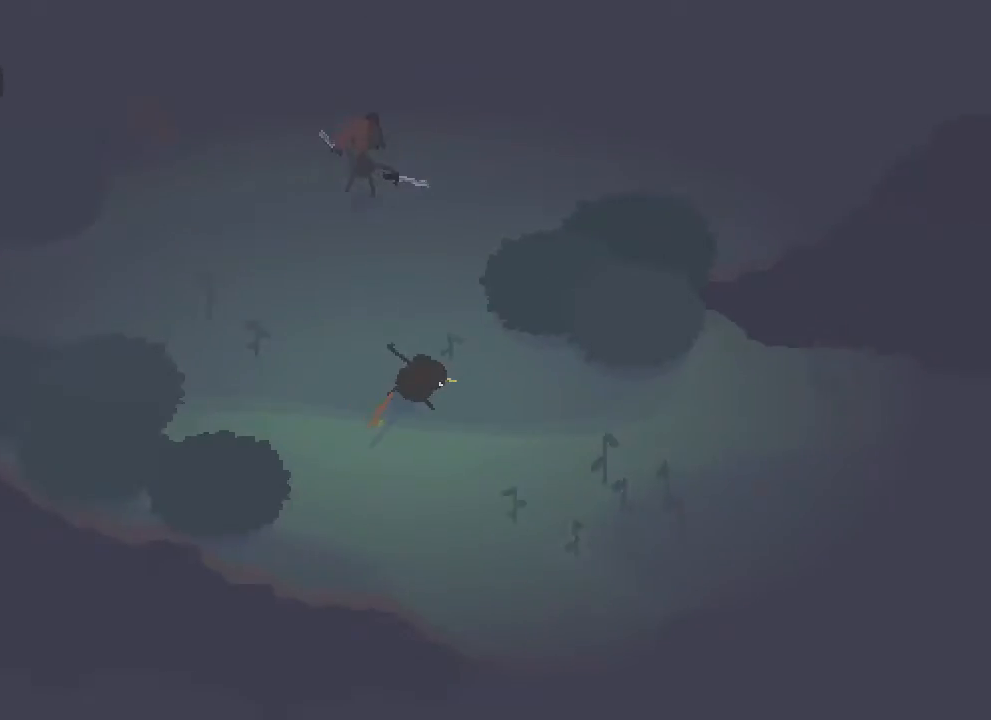
{"buttons": ["A"], "left_stick": "down-right", "right_stick": "center", "button_events": []}
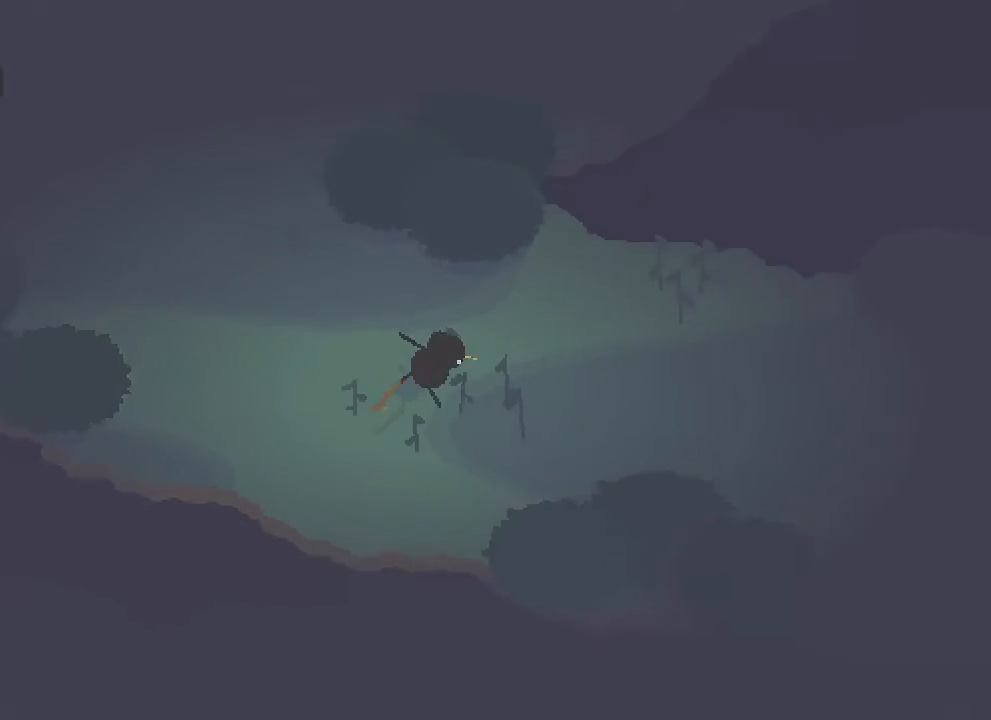
{"buttons": ["A"], "left_stick": "right", "right_stick": "center", "button_events": []}